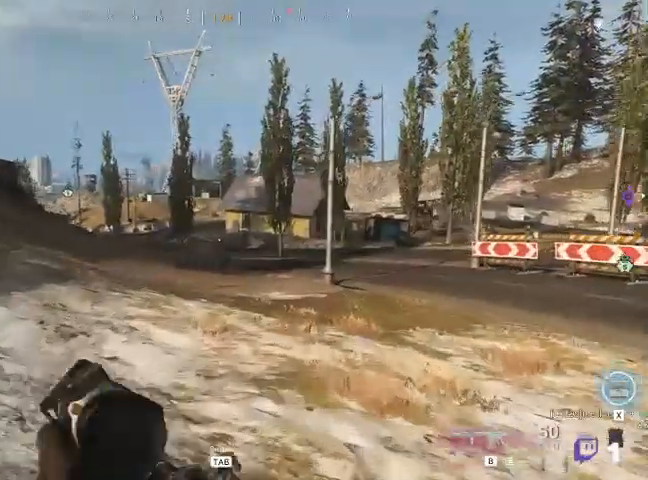
Gameplay with keyboard and mouse; each line is a JSON object with the keys and mouse buttons held at the frame after it. "events" lists presses ("down") and releases ("up") of "1", "2", "3", "4", "5", "a", "alt", "c", "ctrl", "d", "e", "f", "q", "r", "s", "shift", "space", "tab", "v", "w", "x", "z", "mouse_left", "mouse_middle", "mouse_right", "mouse_wheel_up" and "mouse_wheel_down" between this image and that frame as [ms after this image, input, new state], when the widget could be followed in between. "mouse_left", "mouse_middle", "mouse_right", "mouse_wheel_up", "mouse_wheel_down" = the "left", "middle", "right", "wheel_up", "wheel_down" buttons of the "mouse" list. No other keys are recorded. Not read: mouse_move.
{"keys": ["d", "shift", "w"], "mouse": [], "events": []}
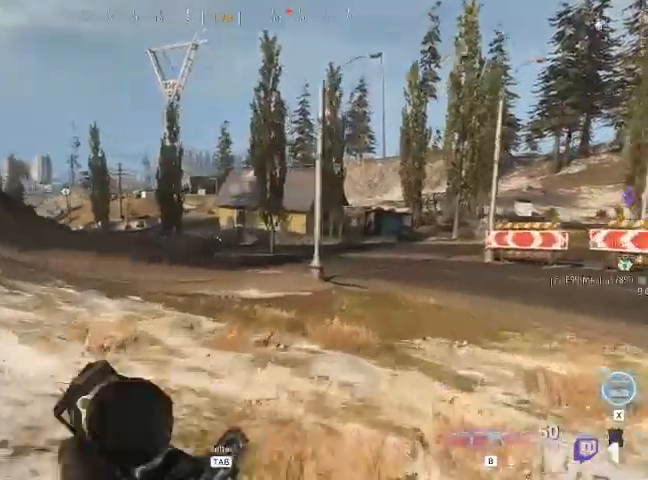
{"keys": ["d", "shift", "w"], "mouse": [], "events": []}
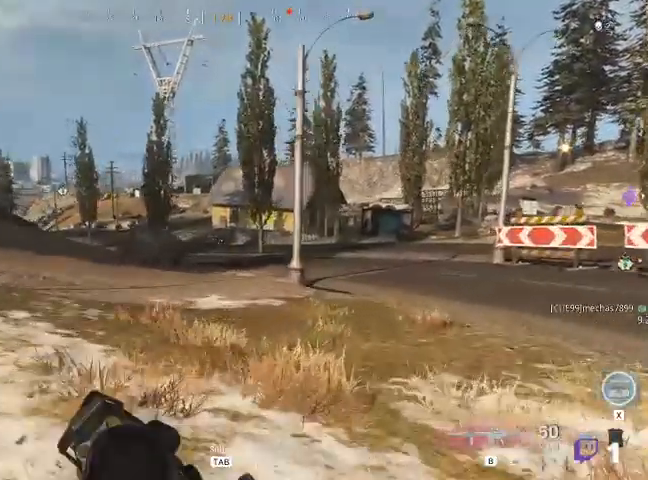
{"keys": ["shift", "w"], "mouse": [], "events": [[33, "a", "down"], [33, "d", "up"], [367, "a", "up"]]}
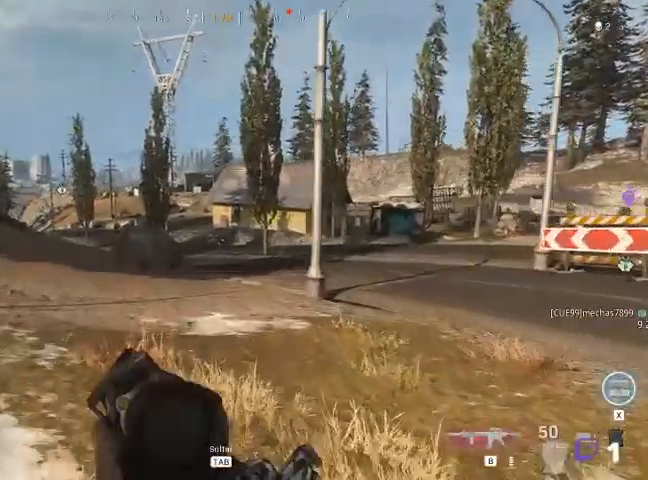
{"keys": ["shift", "w"], "mouse": [], "events": []}
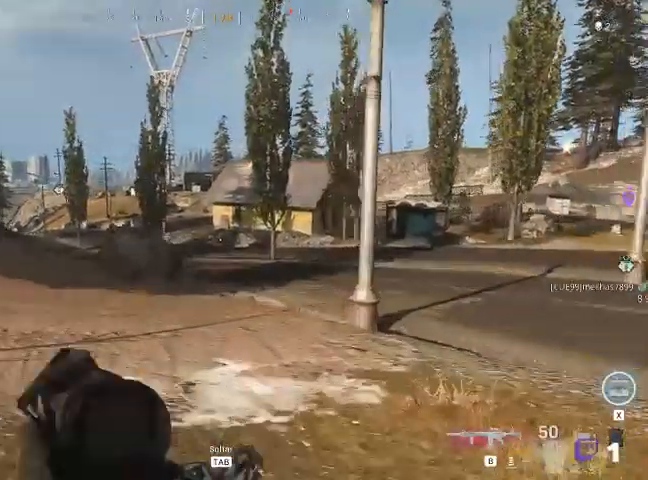
{"keys": ["a", "shift", "w"], "mouse": [], "events": [[200, "a", "down"]]}
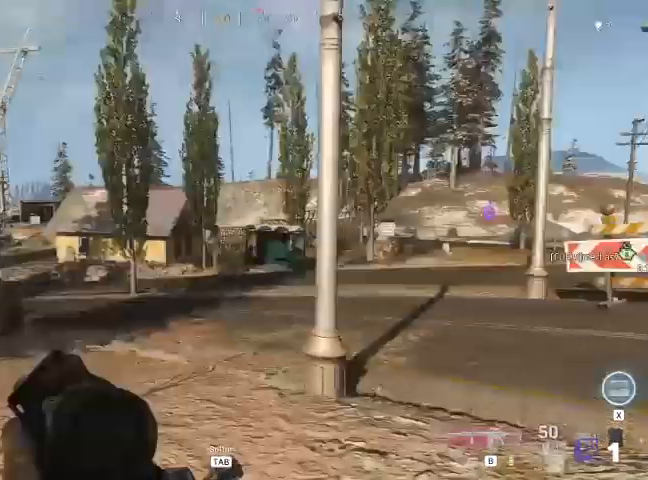
{"keys": ["a", "shift", "w"], "mouse": [], "events": []}
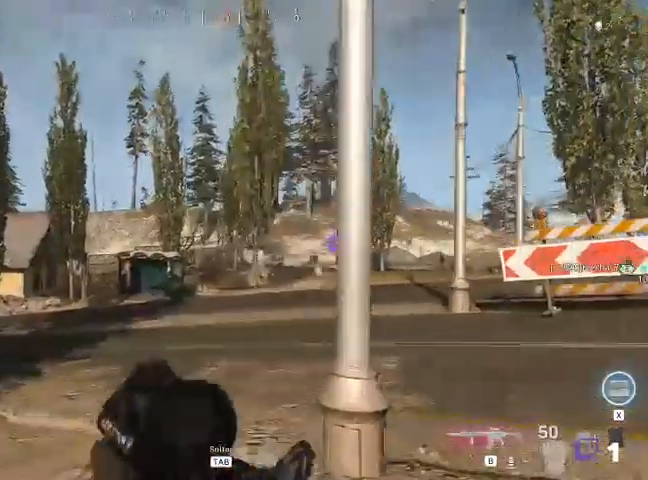
{"keys": ["a", "shift", "w"], "mouse": [], "events": []}
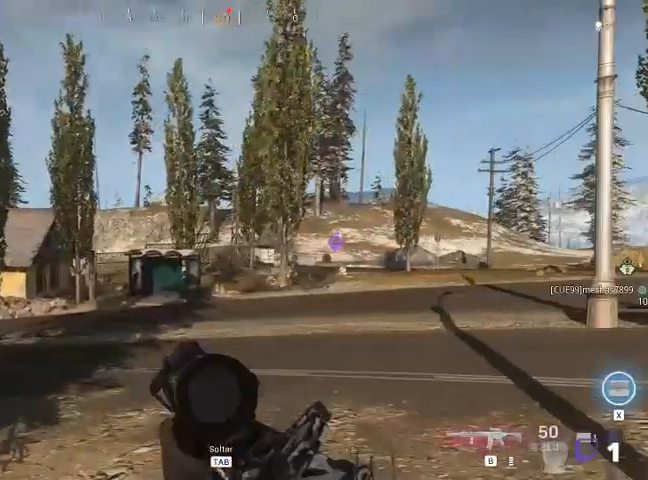
{"keys": ["d", "shift", "w"], "mouse": [], "events": [[333, "a", "up"], [333, "d", "down"]]}
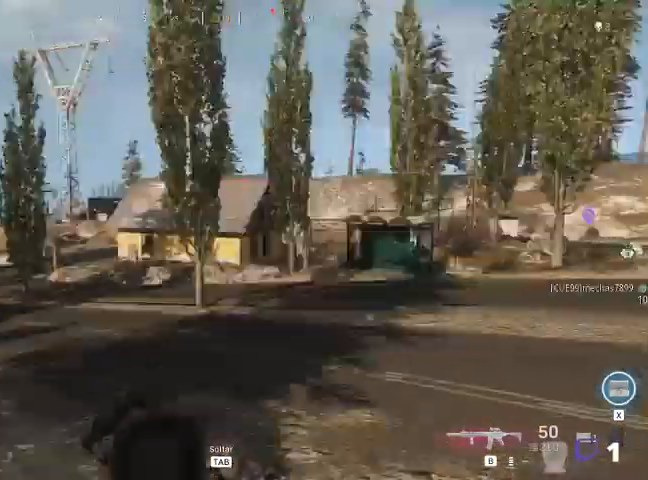
{"keys": ["d", "shift", "w"], "mouse": [], "events": []}
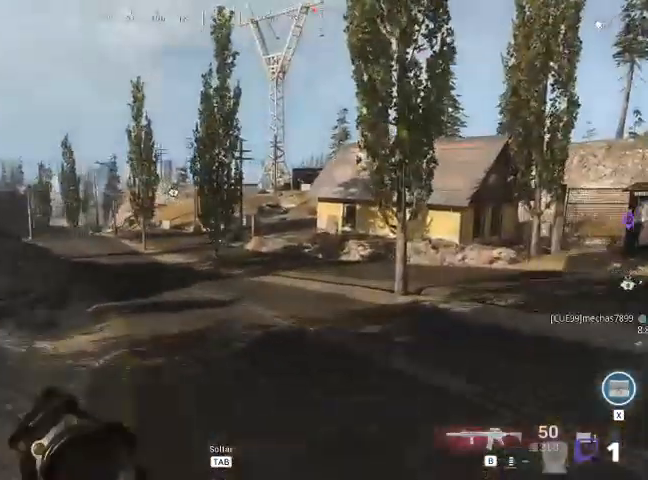
{"keys": ["d", "shift", "w"], "mouse": [], "events": []}
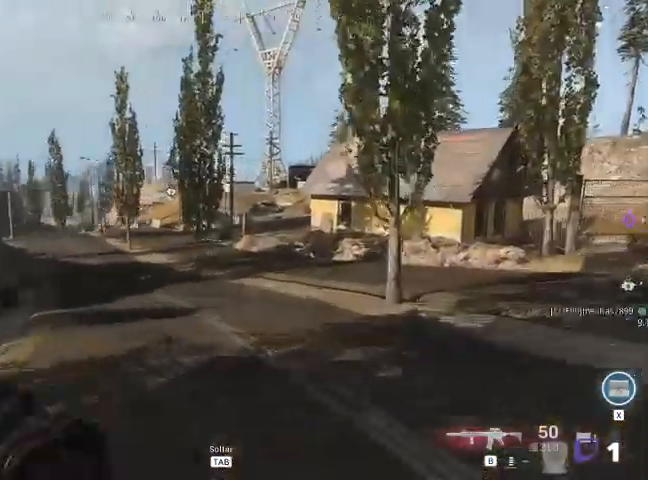
{"keys": ["shift", "w"], "mouse": [], "events": [[133, "d", "up"]]}
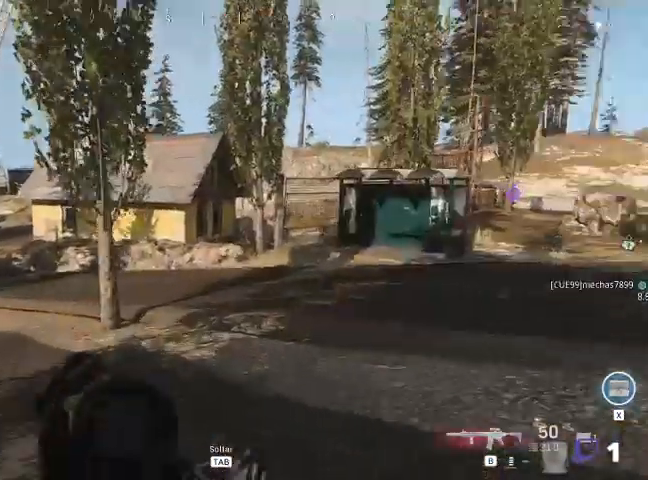
{"keys": ["shift", "w"], "mouse": [], "events": []}
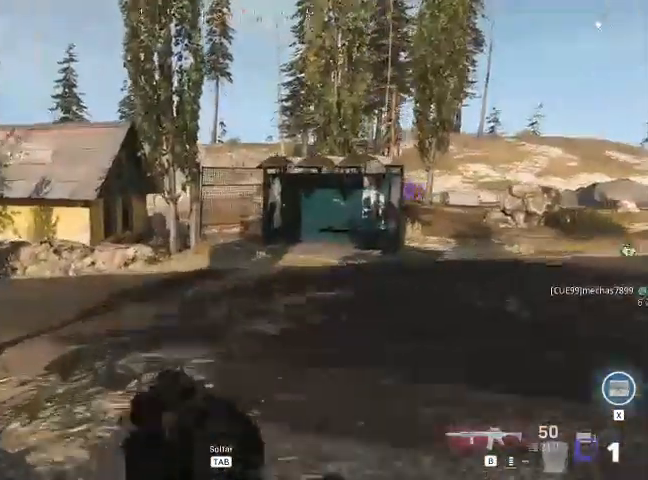
{"keys": ["a", "shift", "w"], "mouse": [], "events": [[167, "a", "down"]]}
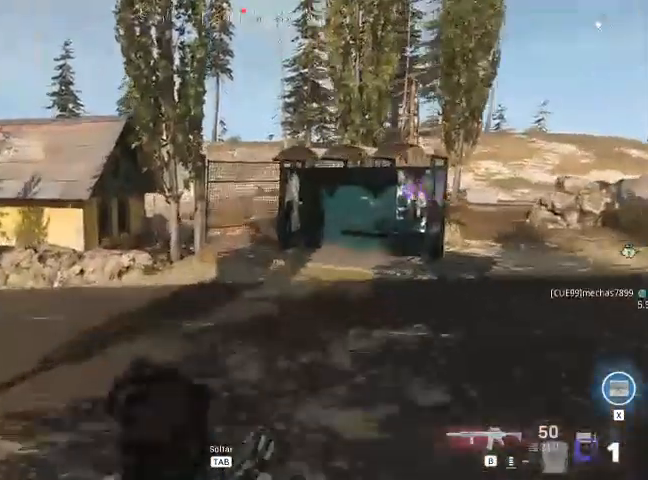
{"keys": ["a", "shift"], "mouse": [], "events": [[367, "c", "down"], [367, "w", "up"], [467, "c", "up"]]}
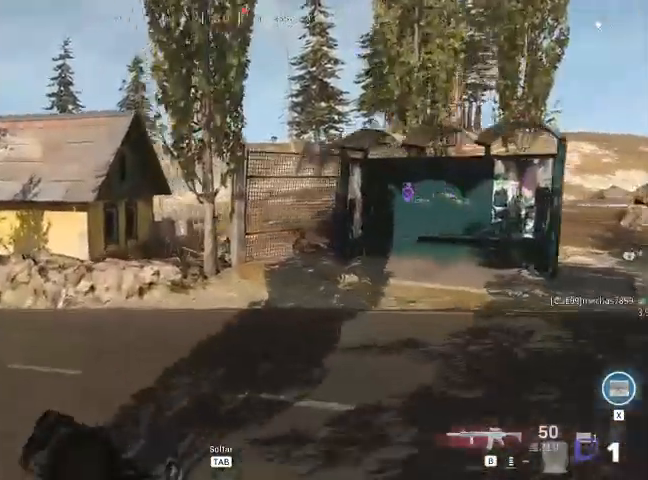
{"keys": ["a", "shift"], "mouse": [], "events": [[133, "s", "down"], [433, "s", "up"]]}
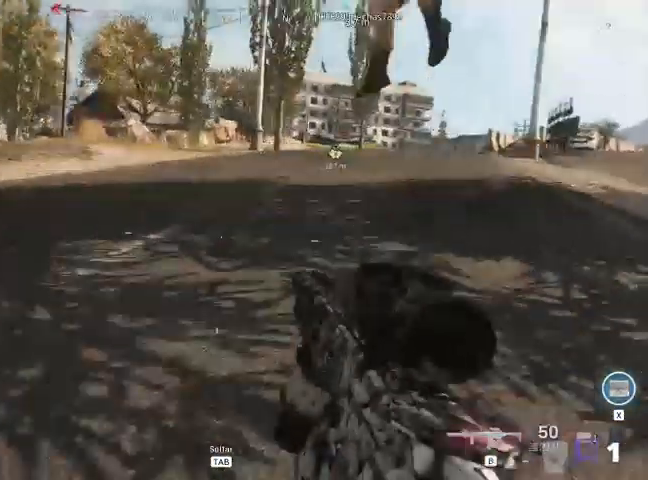
{"keys": ["shift", "w"], "mouse": [], "events": [[67, "w", "down"], [167, "a", "up"]]}
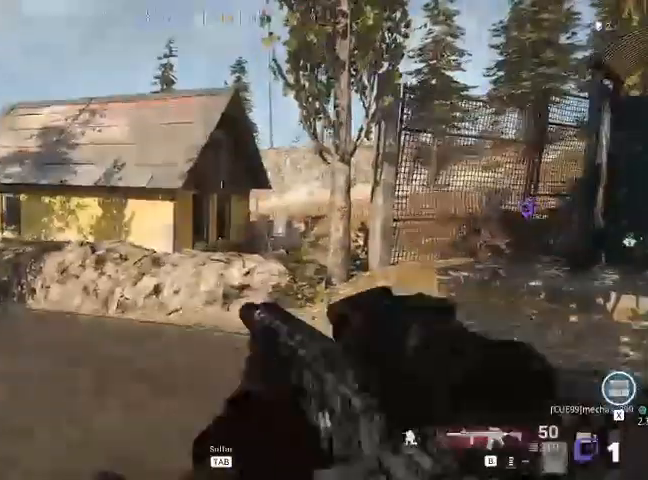
{"keys": ["shift", "w"], "mouse": [], "events": []}
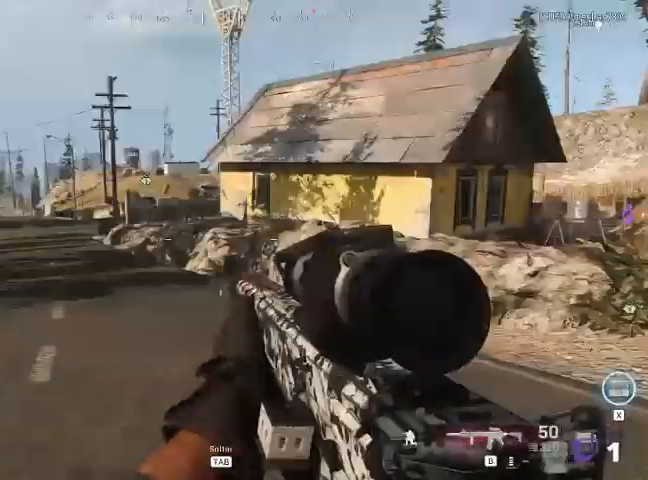
{"keys": ["d", "shift", "w"], "mouse": [], "events": [[433, "d", "down"]]}
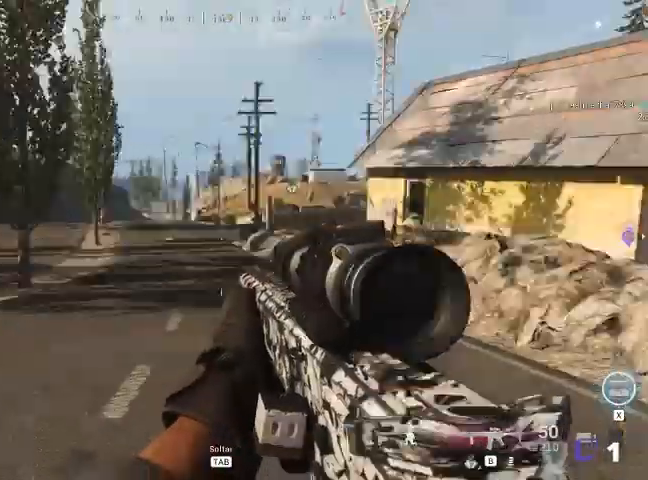
{"keys": ["d", "shift", "w"], "mouse": [], "events": []}
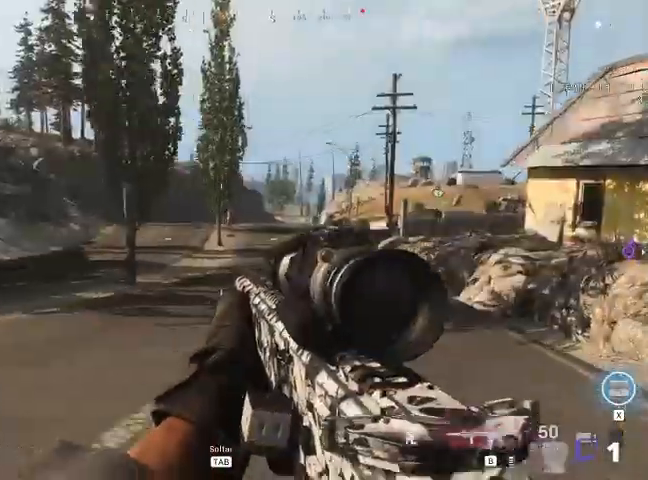
{"keys": ["shift", "w"], "mouse": [], "events": [[33, "shift", "up"], [100, "d", "up"], [233, "shift", "down"]]}
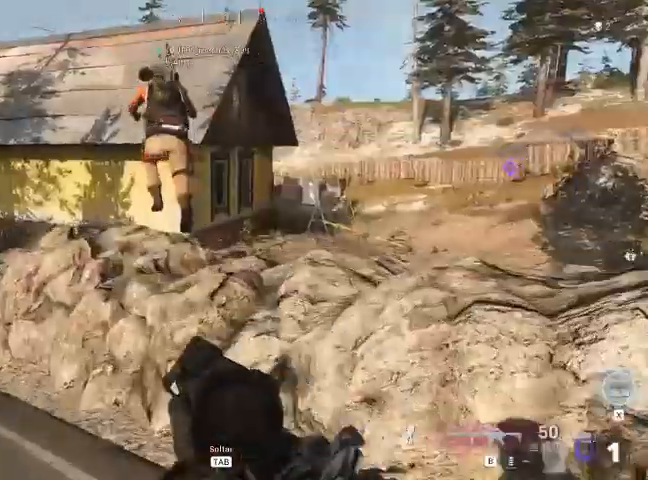
{"keys": ["shift", "w"], "mouse": [], "events": [[300, "space", "down"], [400, "space", "up"]]}
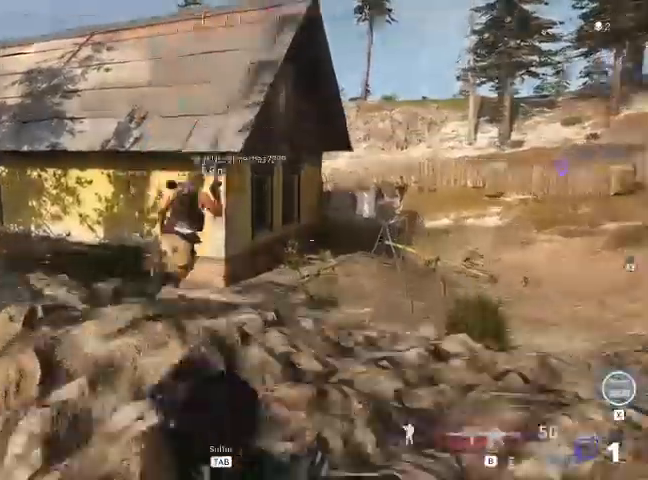
{"keys": ["shift", "w"], "mouse": [], "events": []}
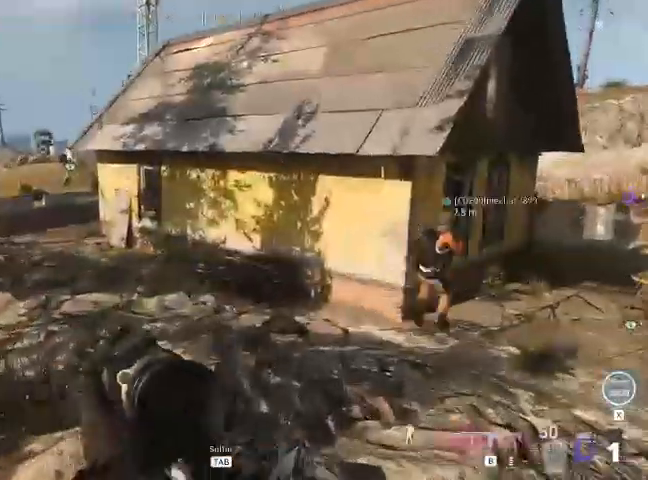
{"keys": ["shift", "w"], "mouse": [], "events": []}
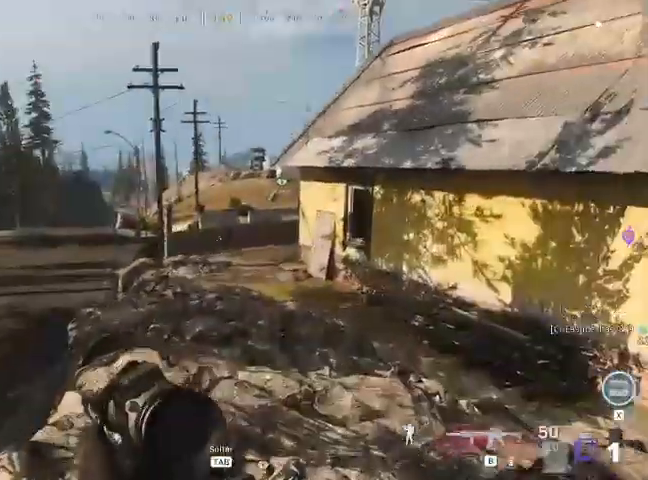
{"keys": ["shift", "w"], "mouse": [], "events": []}
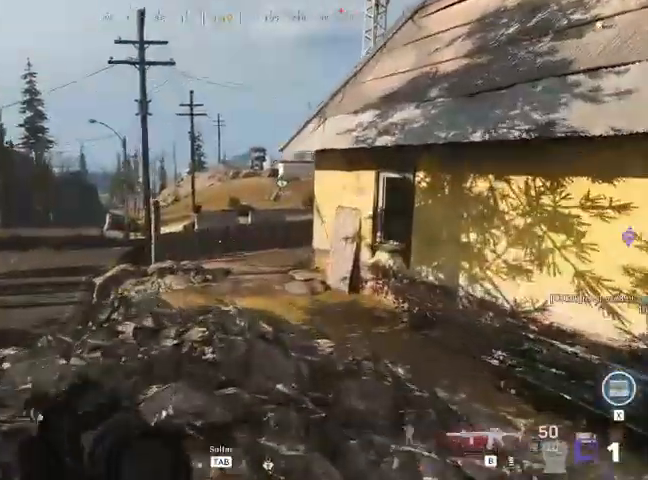
{"keys": ["shift", "w"], "mouse": [], "events": []}
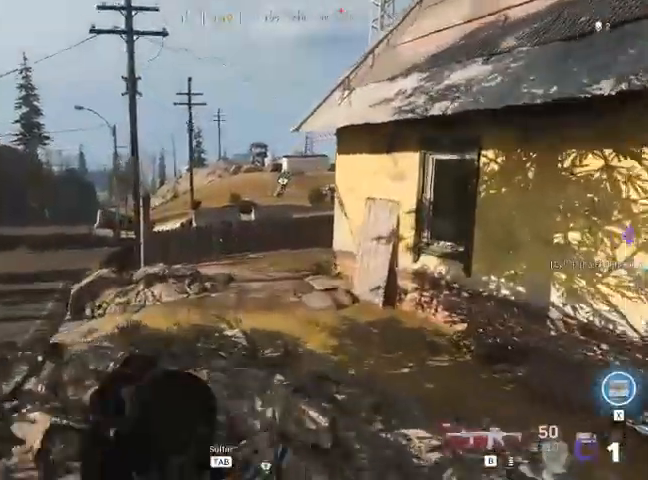
{"keys": ["shift", "w"], "mouse": [], "events": []}
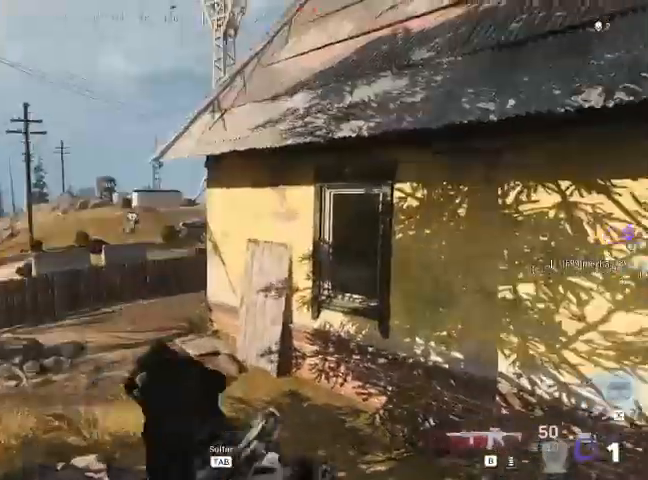
{"keys": ["shift", "w"], "mouse": [], "events": []}
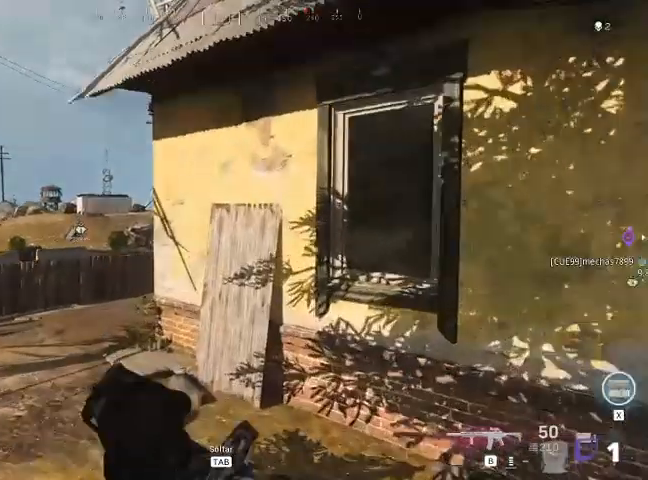
{"keys": ["shift", "w"], "mouse": [], "events": []}
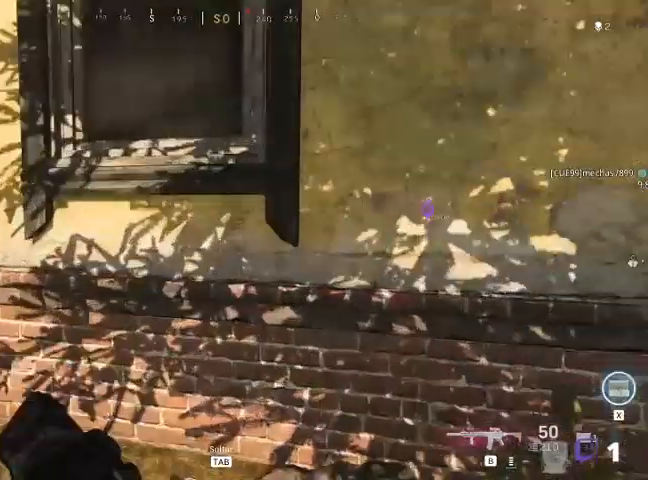
{"keys": ["shift", "w"], "mouse": [], "events": [[167, "space", "down"], [267, "space", "up"], [367, "space", "down"], [433, "space", "up"]]}
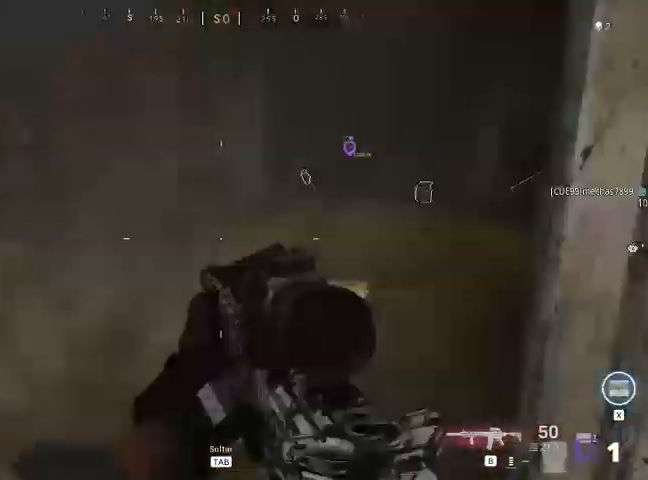
{"keys": ["shift", "w"], "mouse": [], "events": [[100, "space", "down"], [233, "space", "up"]]}
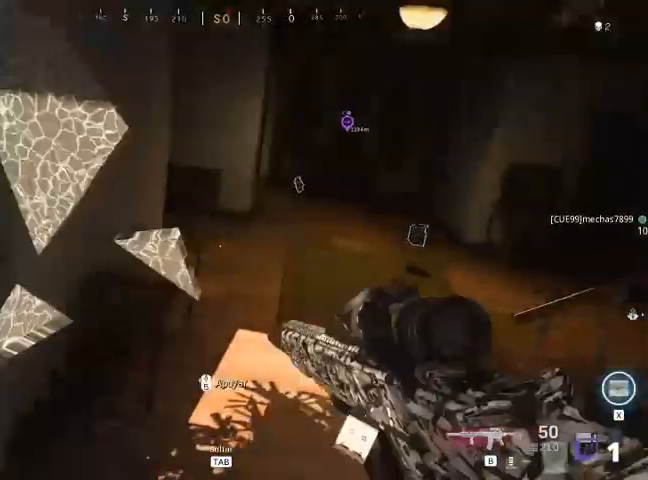
{"keys": ["shift", "w"], "mouse": [], "events": []}